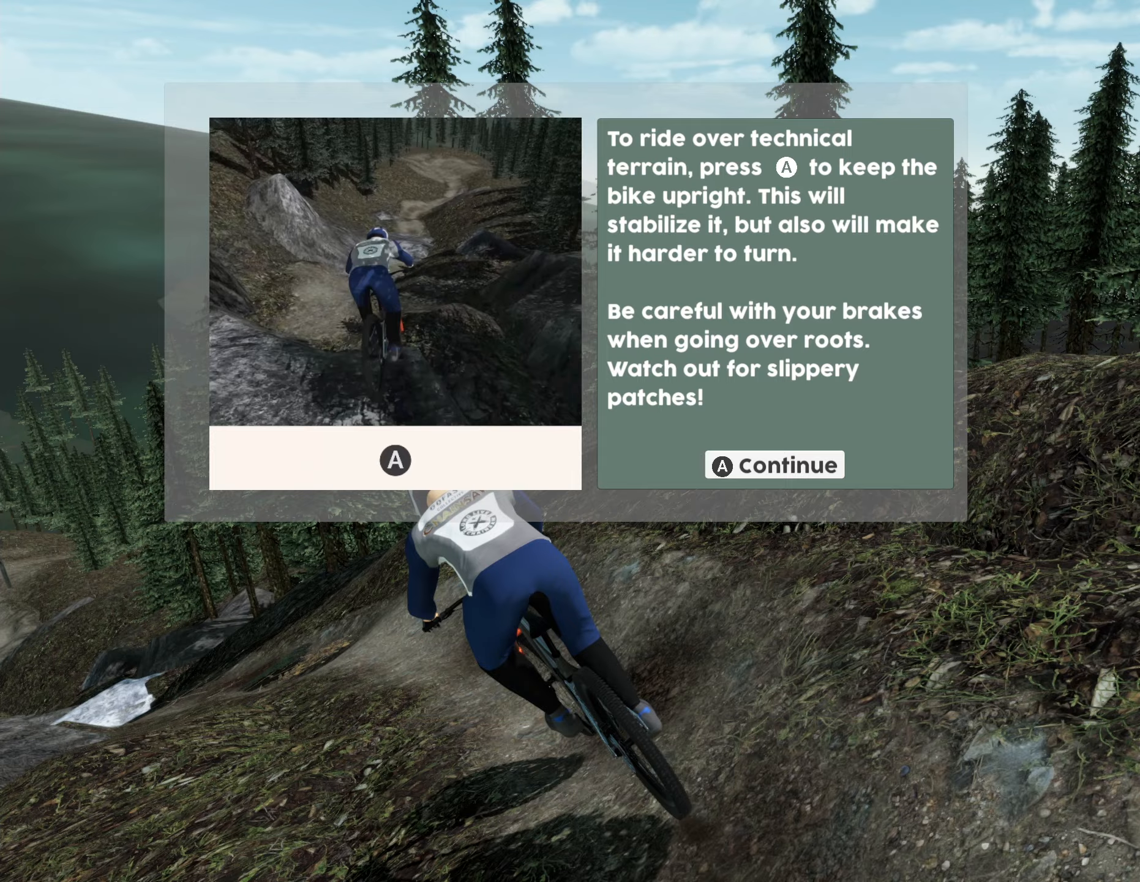
Gameplay with a controller (Xbox layout); each line is a JSON object with the inputs held at the frame after it. "events" lists button and stick changes between this image and that frame as [ms after this image, input, new state], when the widget could be followed in between. Not read: L3 R2 R3.
{"buttons": [], "left_stick": "left", "right_stick": "center", "events": [[300, "A", "down"], [383, "left_stick", "left"], [433, "A", "up"]]}
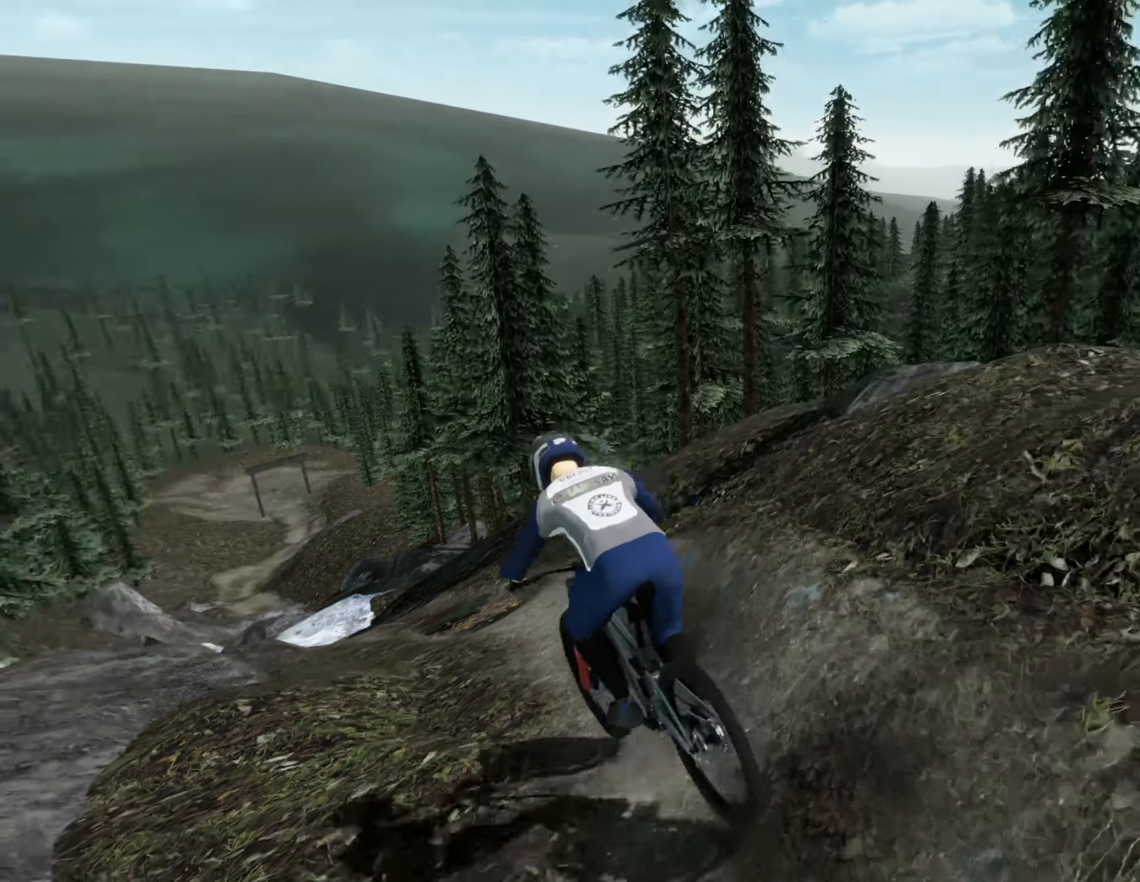
{"buttons": [], "left_stick": "left", "right_stick": "center", "events": [[216, "left_stick", "center"], [366, "left_stick", "left"]]}
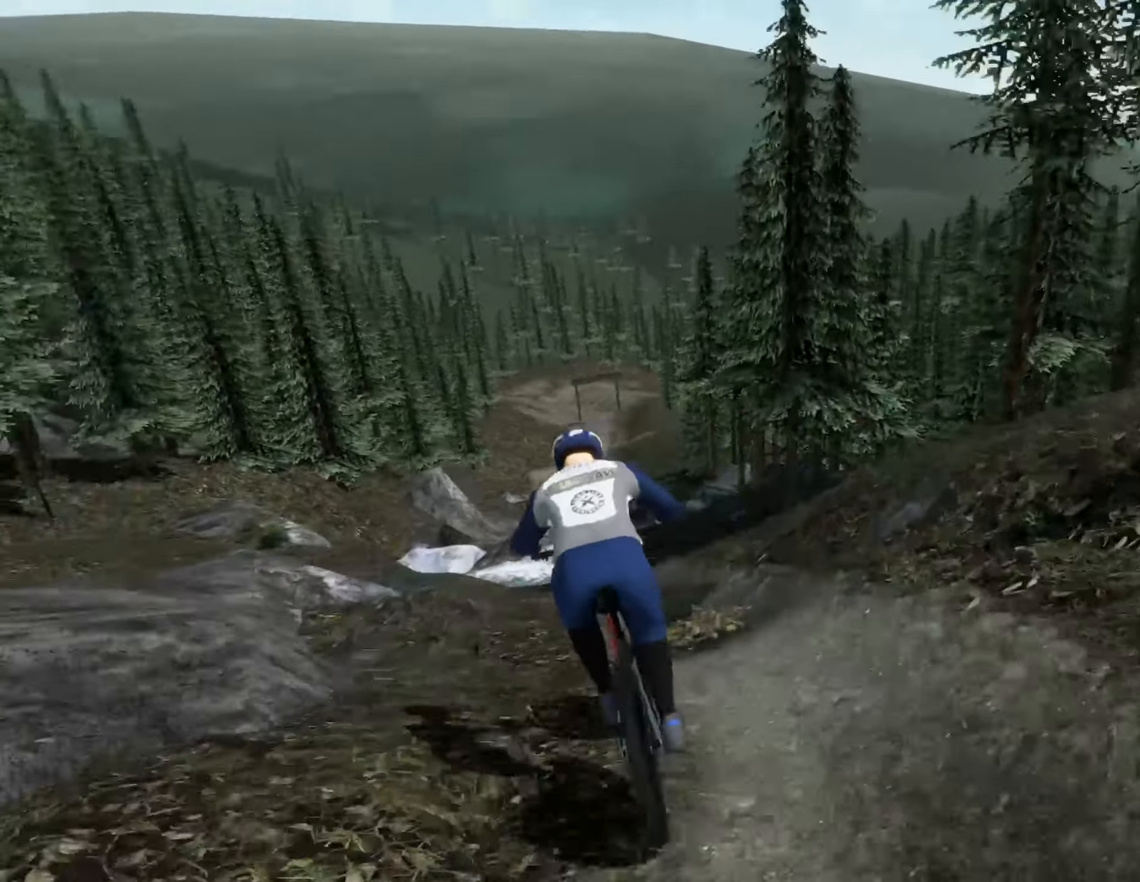
{"buttons": [], "left_stick": "down-left", "right_stick": "center", "events": [[33, "left_stick", "center"], [233, "left_stick", "down-left"], [316, "L2", "down"], [366, "L2", "up"]]}
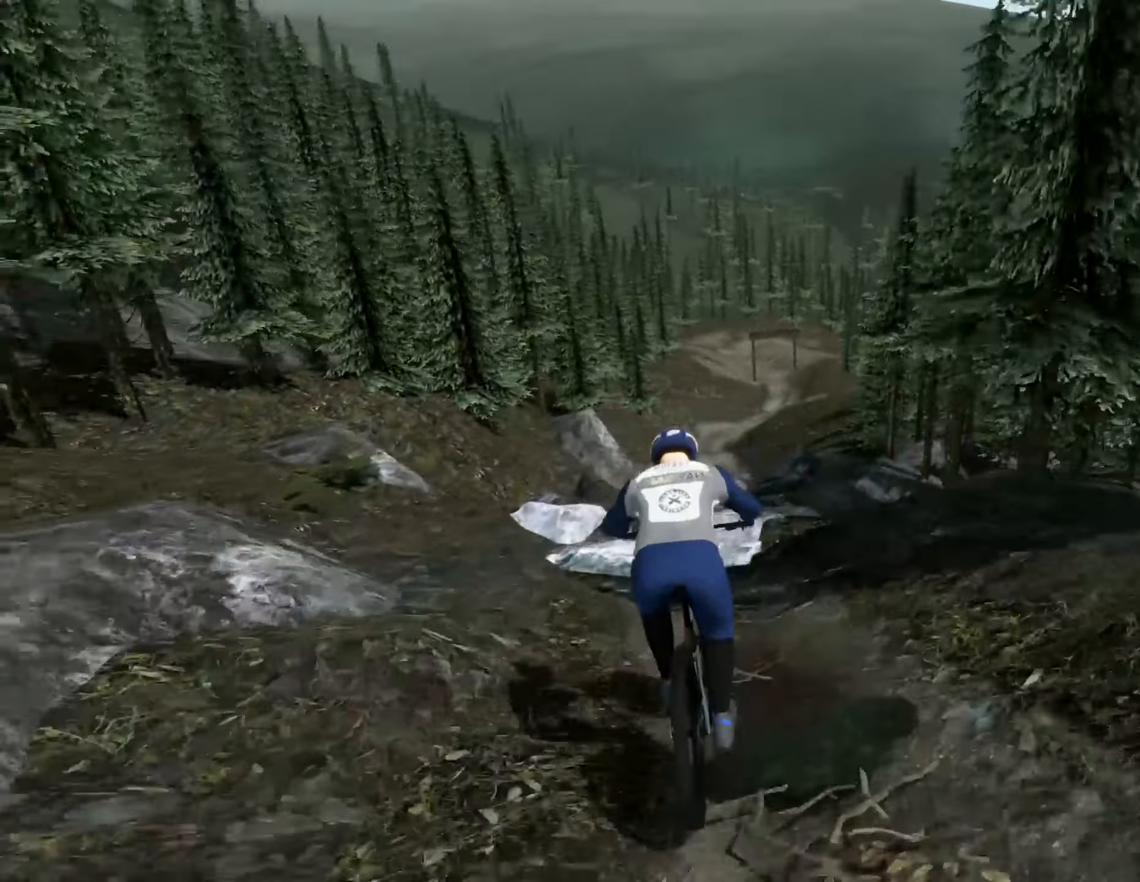
{"buttons": [], "left_stick": "down", "right_stick": "center", "events": [[450, "left_stick", "down"]]}
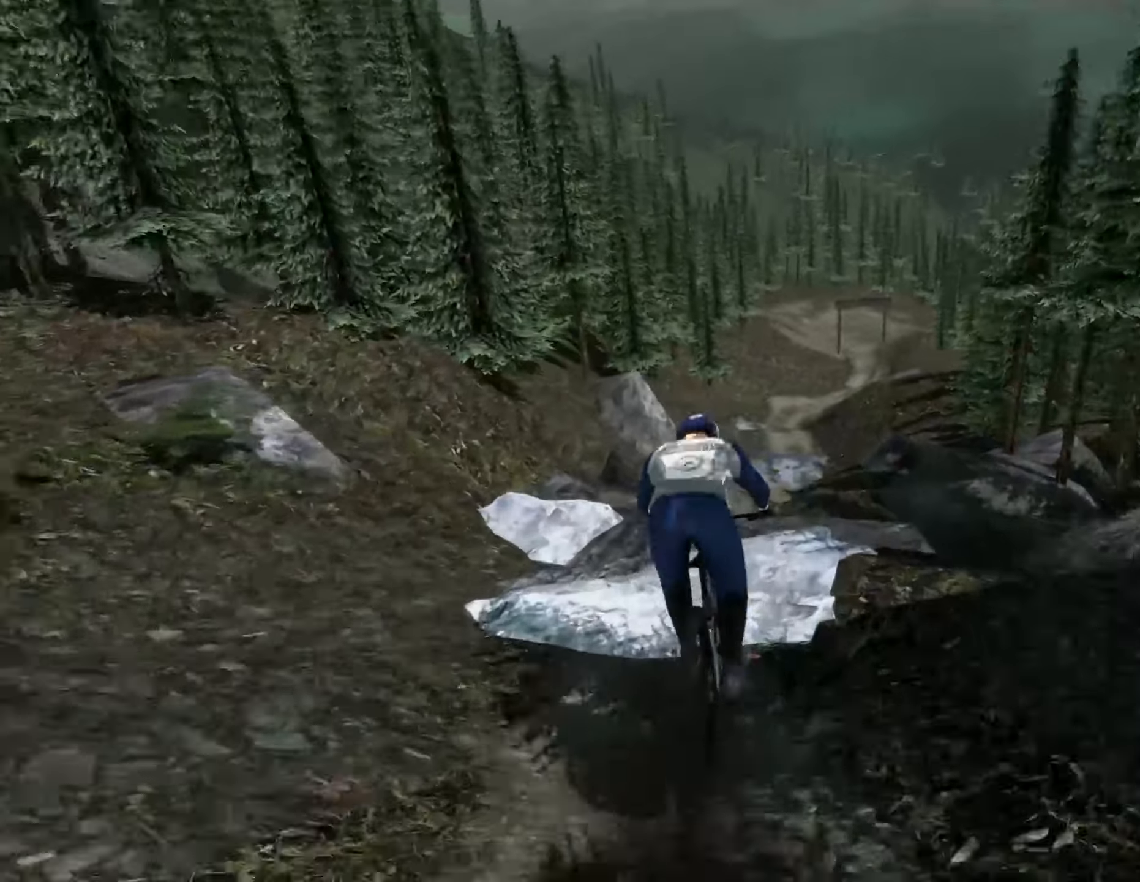
{"buttons": [], "left_stick": "down", "right_stick": "center", "events": []}
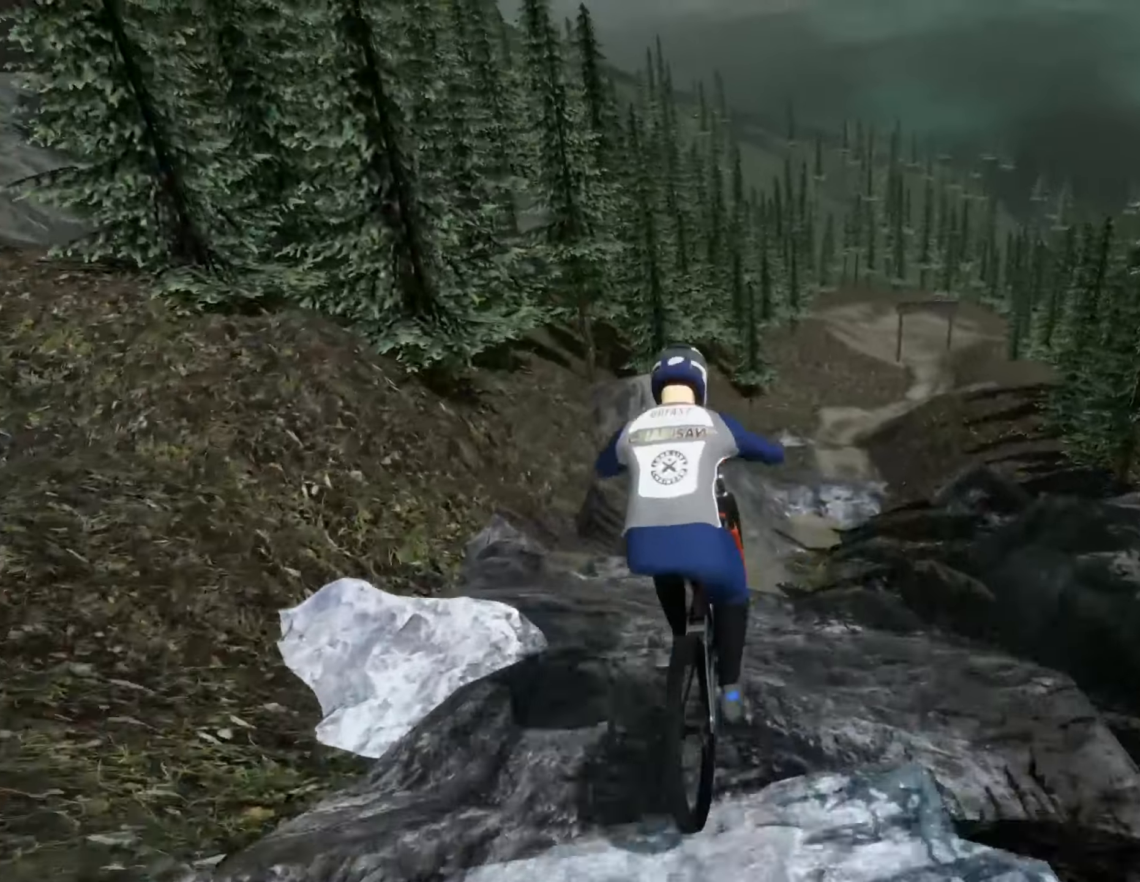
{"buttons": [], "left_stick": "center", "right_stick": "center", "events": [[200, "left_stick", "center"]]}
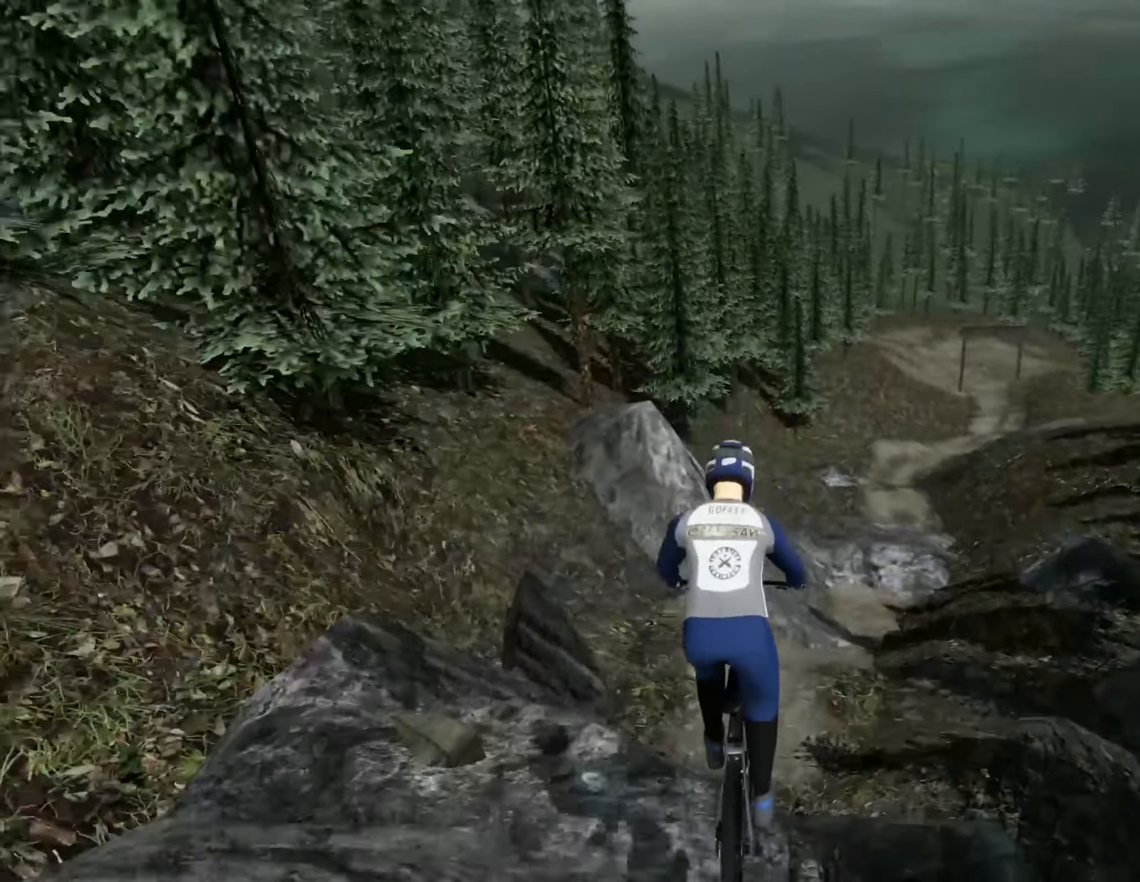
{"buttons": [], "left_stick": "down", "right_stick": "center", "events": [[200, "left_stick", "down"], [416, "L2", "down"], [483, "L2", "up"]]}
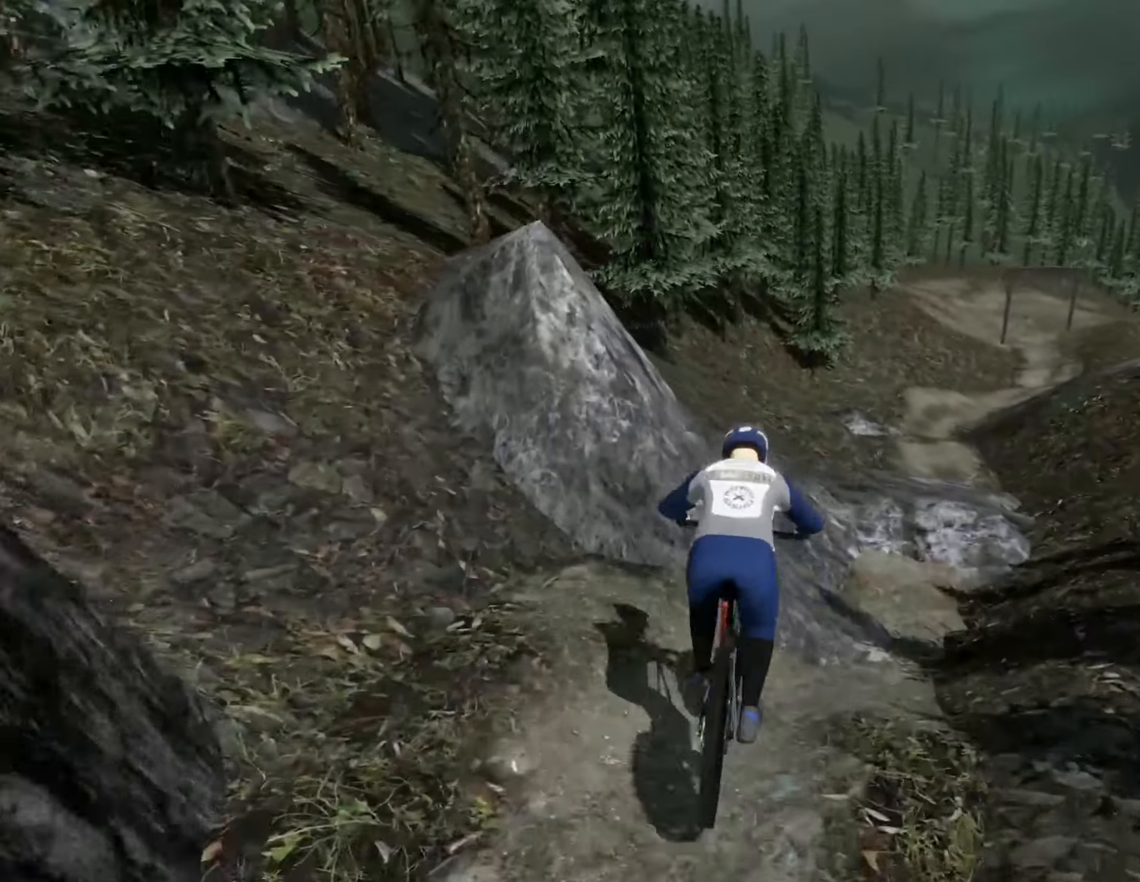
{"buttons": [], "left_stick": "center", "right_stick": "center", "events": [[100, "left_stick", "center"], [300, "left_stick", "right"], [450, "left_stick", "center"]]}
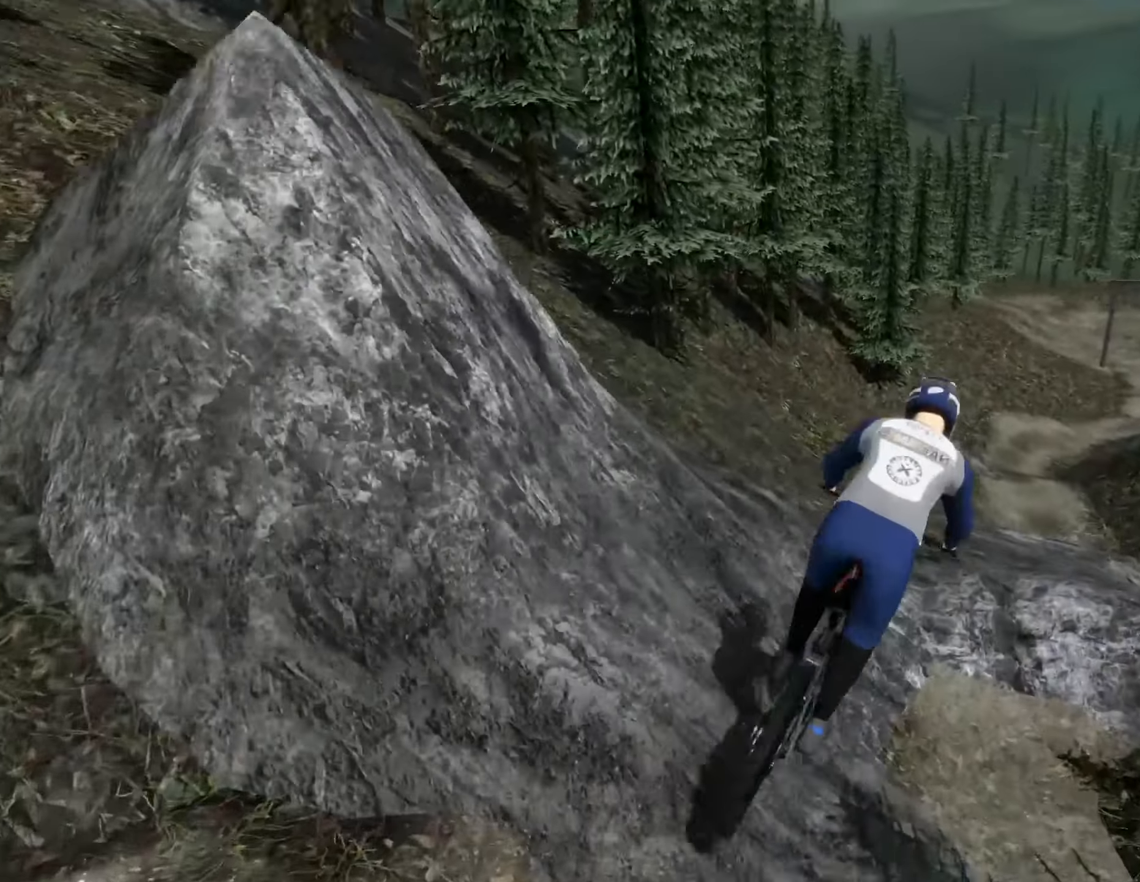
{"buttons": [], "left_stick": "down-left", "right_stick": "center", "events": [[133, "left_stick", "down-left"]]}
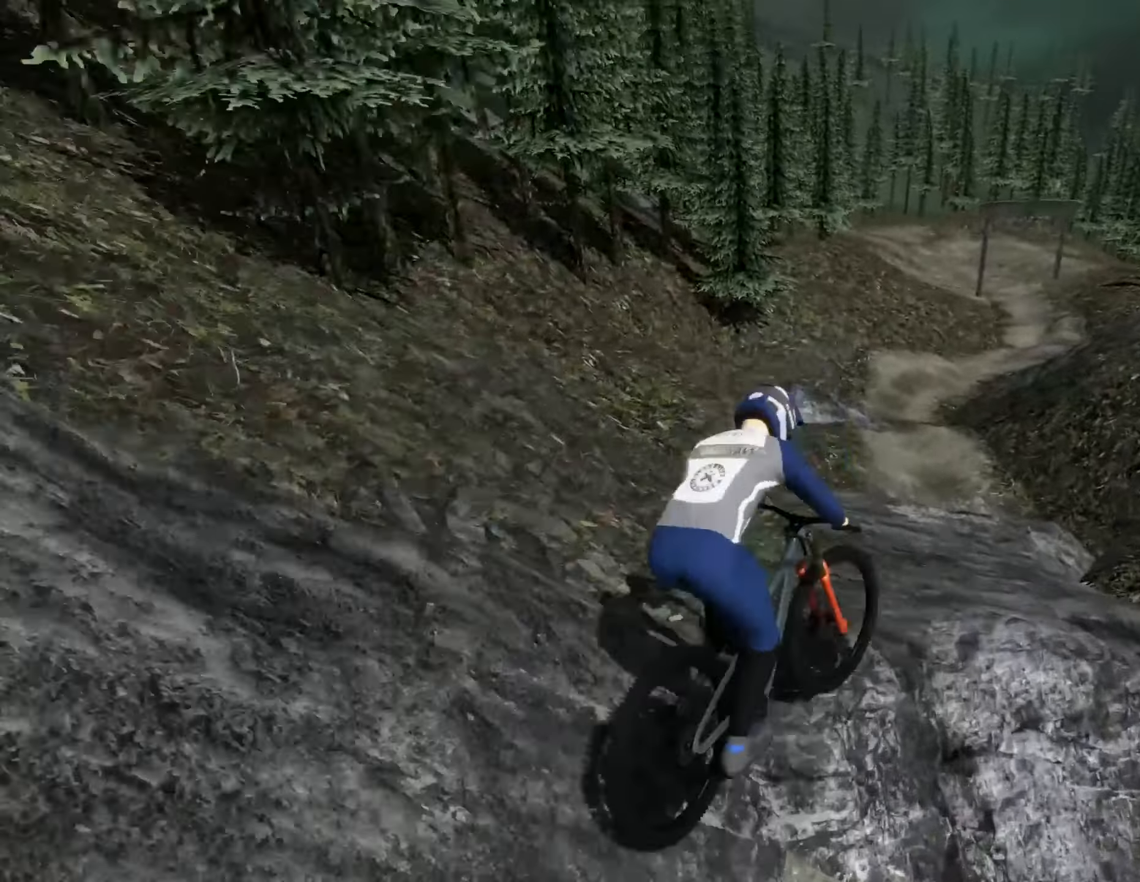
{"buttons": [], "left_stick": "down-left", "right_stick": "center", "events": [[133, "left_stick", "center"], [300, "left_stick", "down-left"]]}
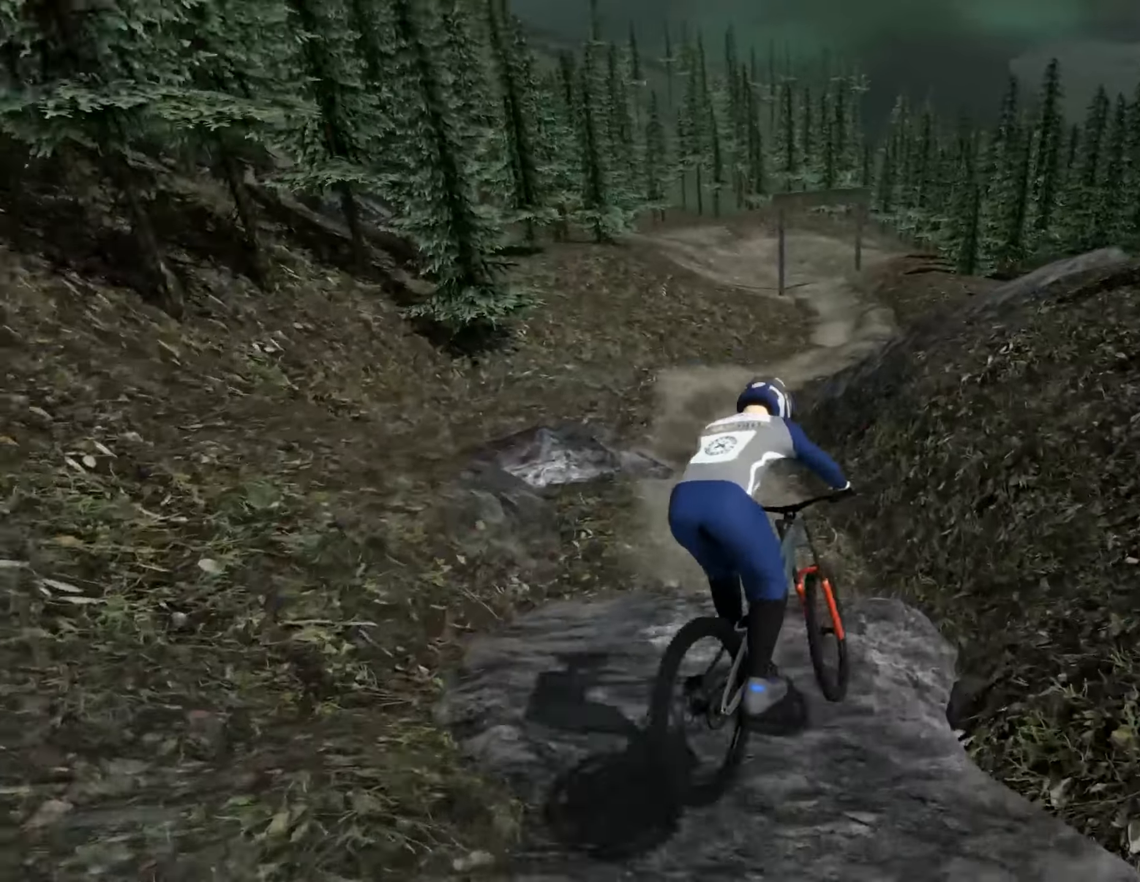
{"buttons": [], "left_stick": "center", "right_stick": "center", "events": [[233, "left_stick", "center"]]}
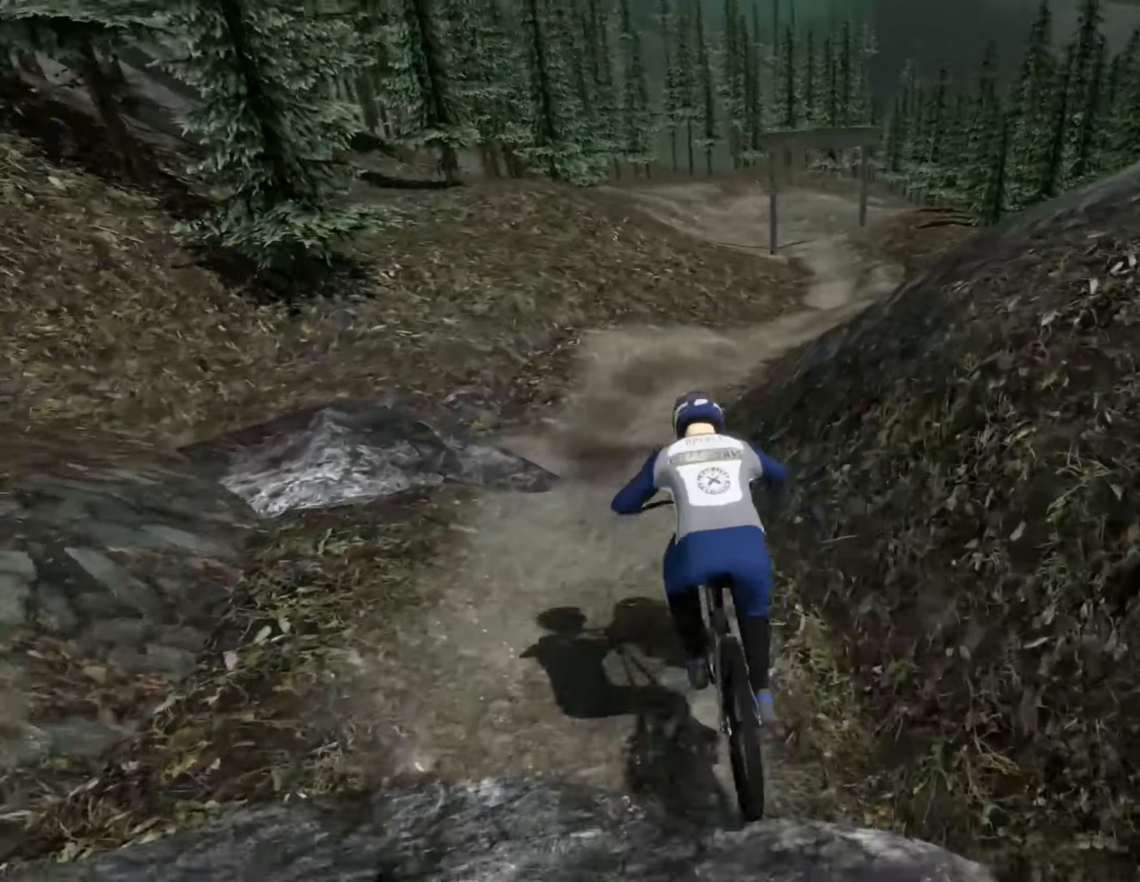
{"buttons": [], "left_stick": "right", "right_stick": "center", "events": [[383, "left_stick", "right"]]}
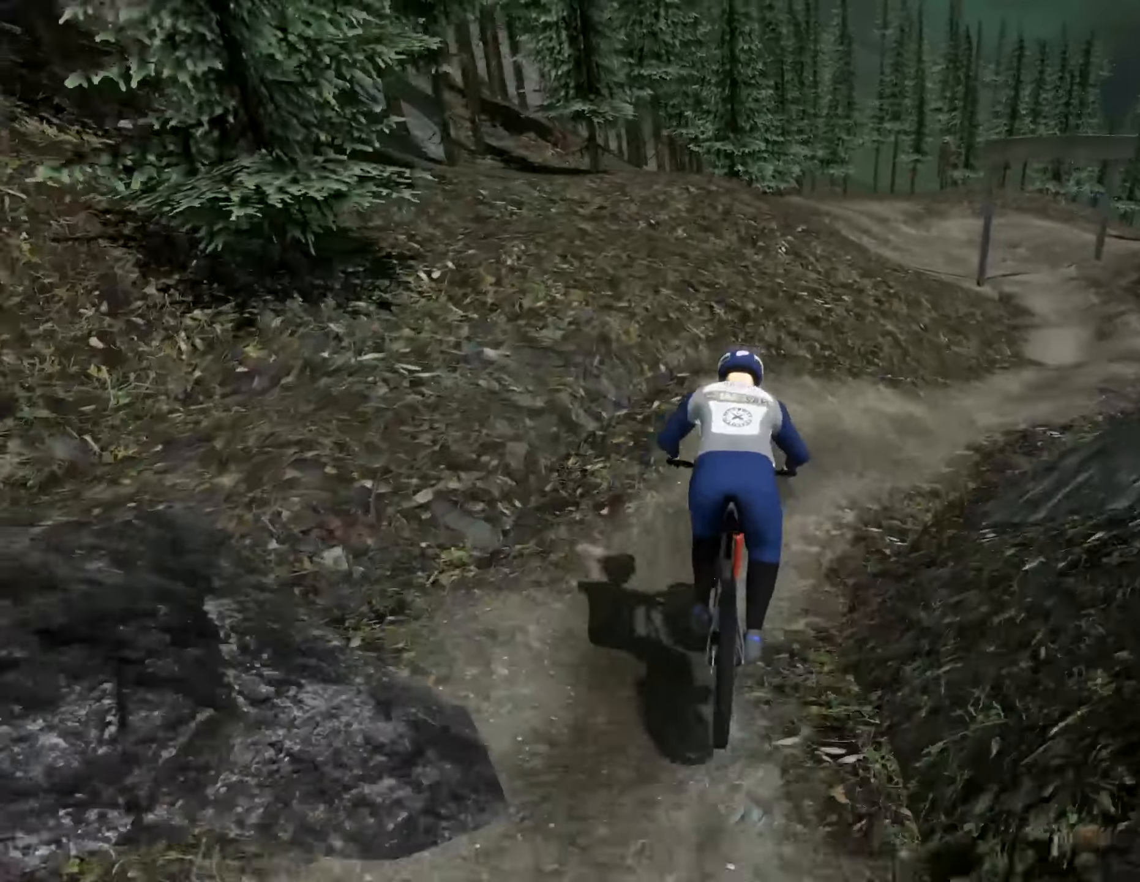
{"buttons": [], "left_stick": "center", "right_stick": "center", "events": [[417, "left_stick", "center"]]}
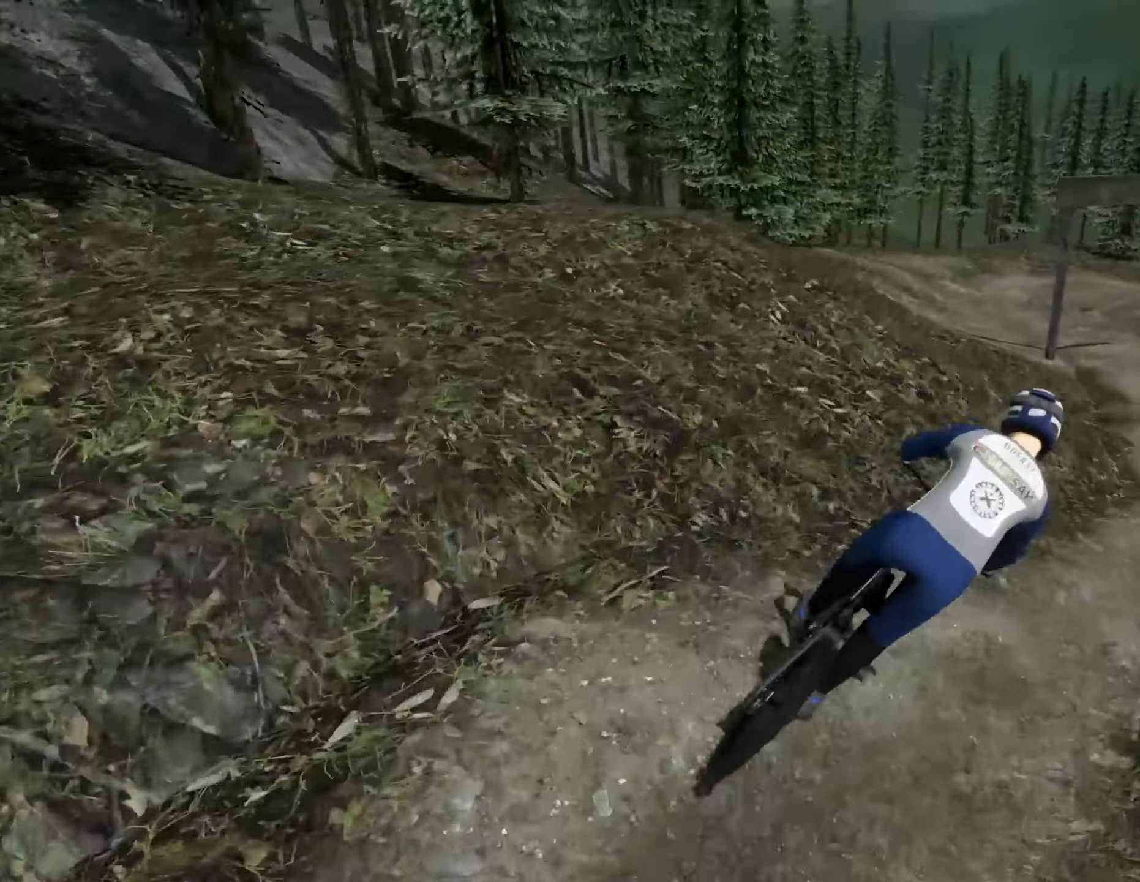
{"buttons": [], "left_stick": "down-left", "right_stick": "center", "events": [[250, "left_stick", "down-left"]]}
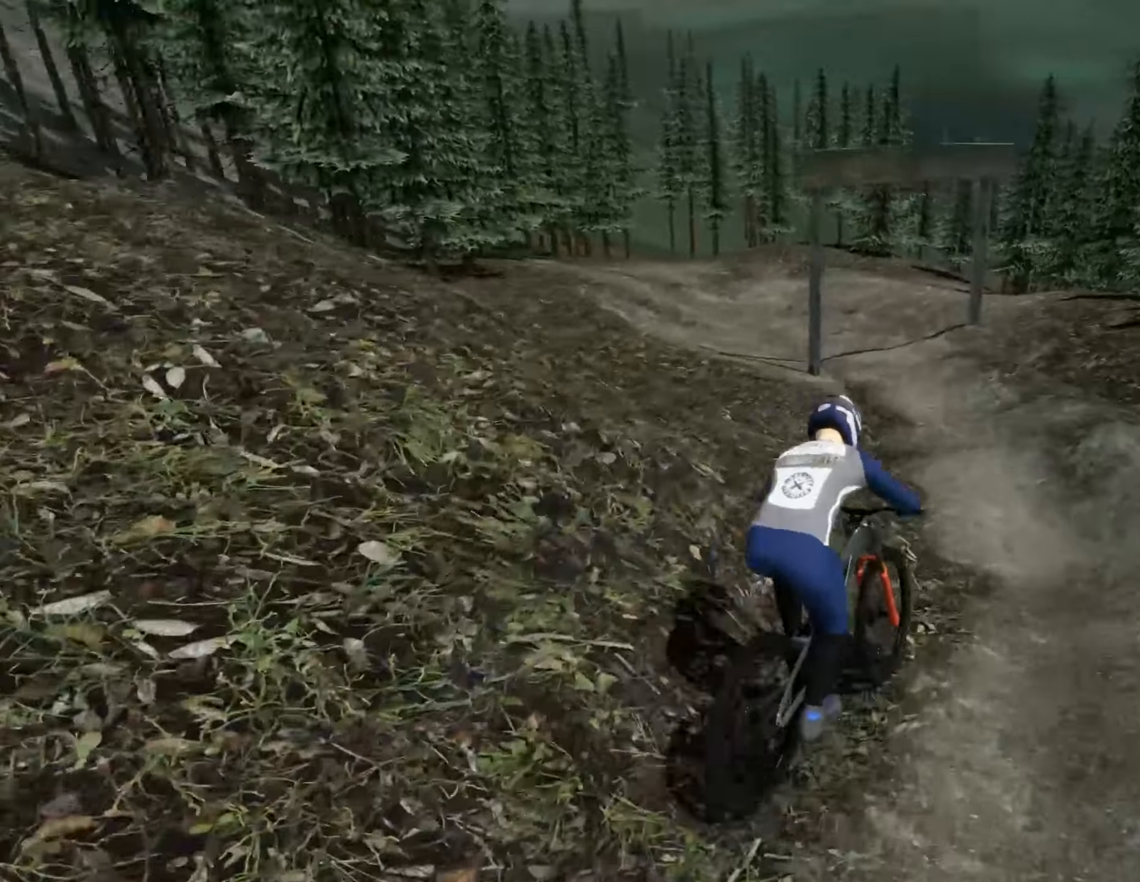
{"buttons": [], "left_stick": "left", "right_stick": "center", "events": [[167, "left_stick", "center"], [317, "left_stick", "left"]]}
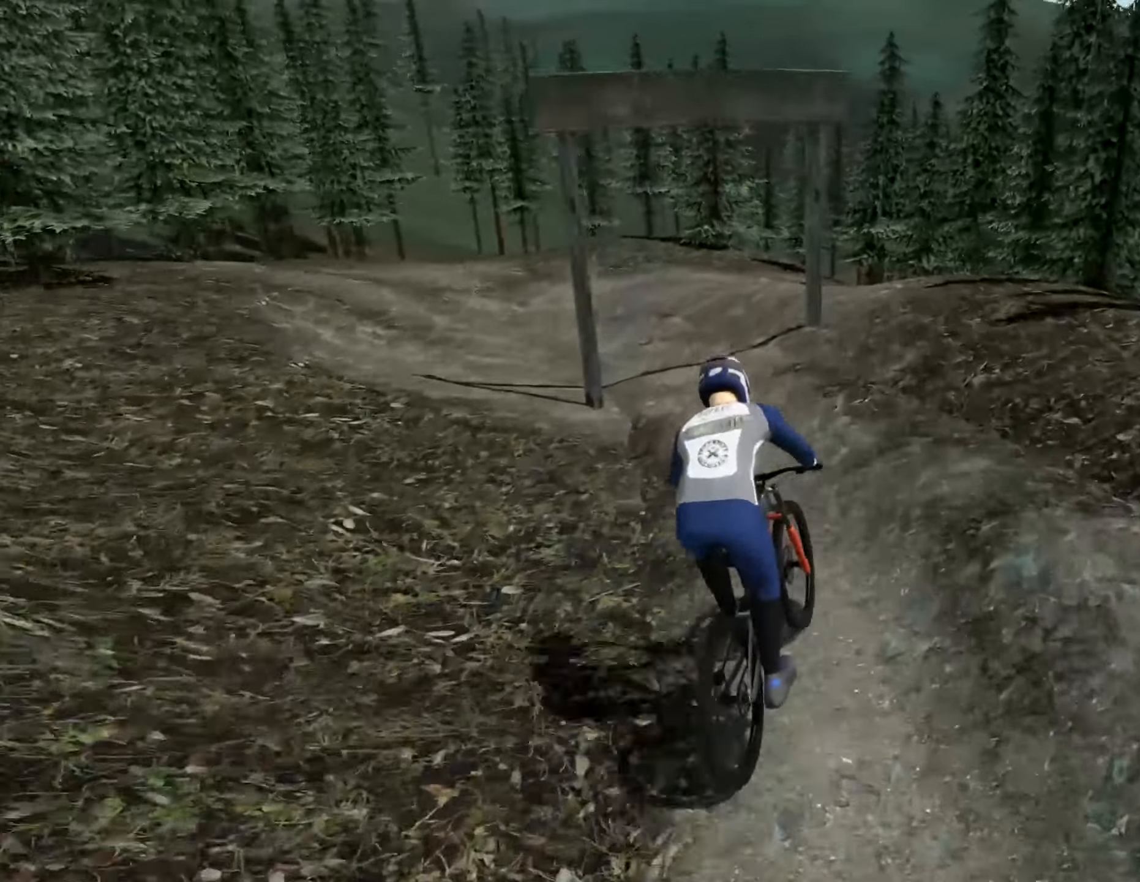
{"buttons": [], "left_stick": "down", "right_stick": "center", "events": [[183, "left_stick", "down-left"], [467, "left_stick", "down"]]}
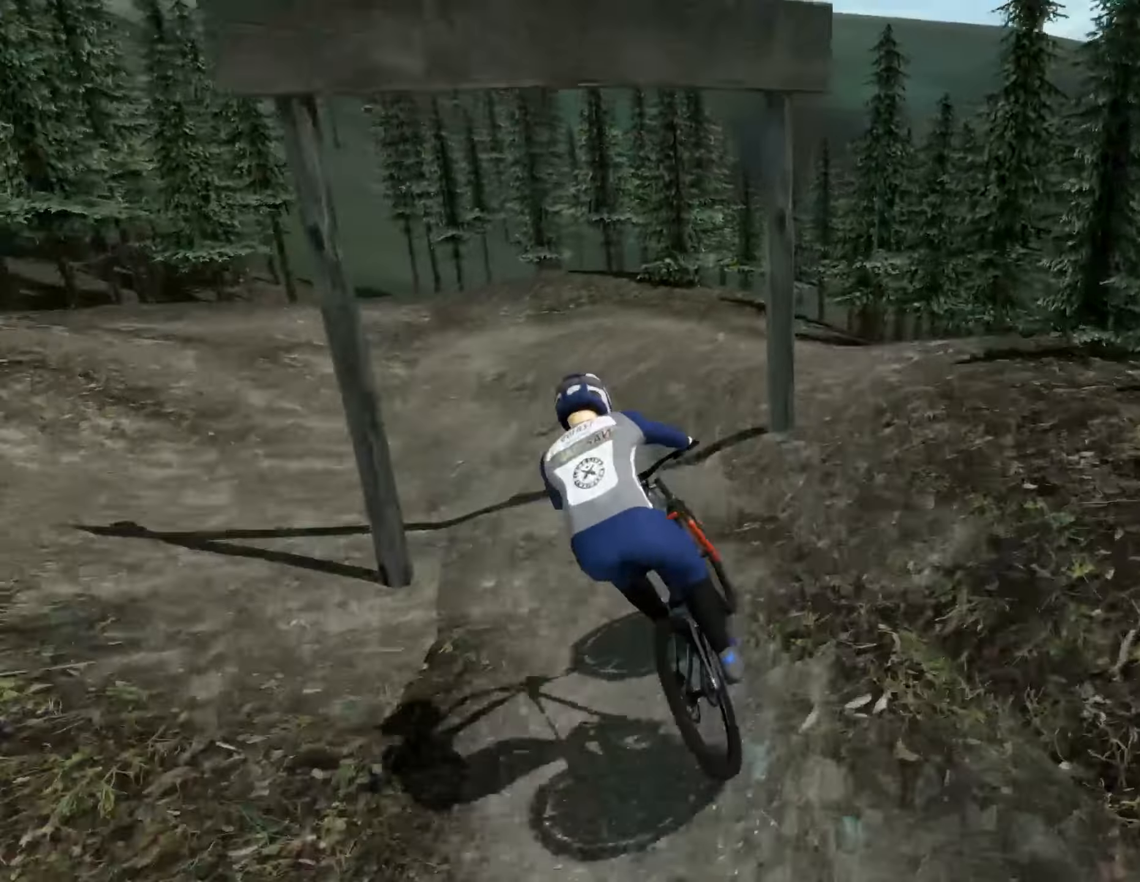
{"buttons": [], "left_stick": "down-left", "right_stick": "center", "events": [[267, "left_stick", "down-left"]]}
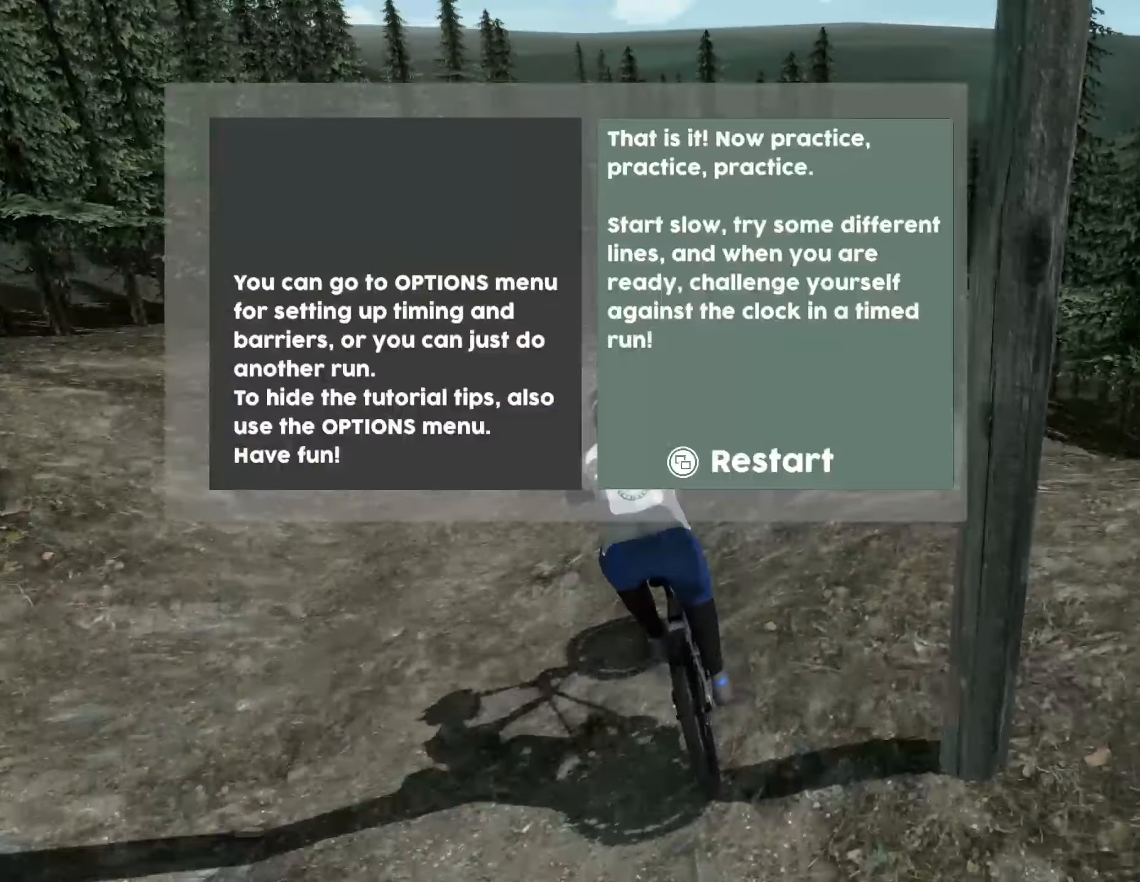
{"buttons": [], "left_stick": "center", "right_stick": "center", "events": [[117, "left_stick", "center"]]}